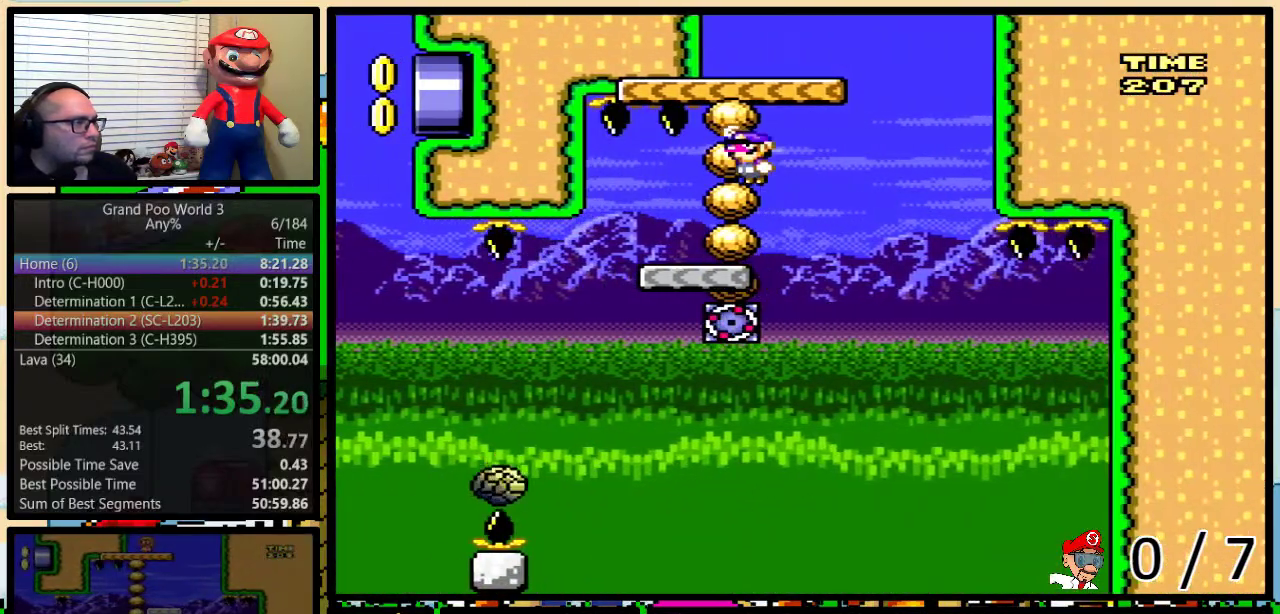
Gameplay with a controller (Nintendo layout); each line is a JSON object with the inputs held at the frame after it. "events" lists button and stick changes between this image and that frame as [ms after this image, input, new state], when the widget could be followed in between. Not read: L3 R3.
{"buttons": ["Y"], "events": [[117, "DPAD_LEFT", "up"], [117, "DPAD_RIGHT", "down"], [250, "DPAD_RIGHT", "up"], [267, "DPAD_LEFT", "down"], [350, "DPAD_LEFT", "up"], [417, "B", "up"]]}
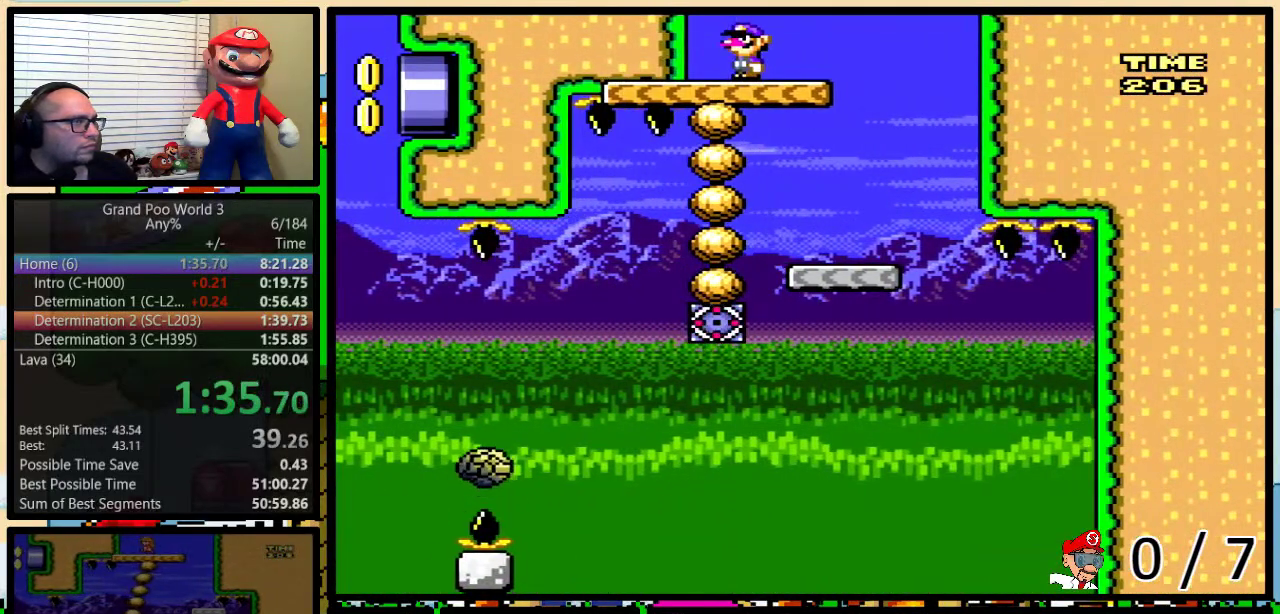
{"buttons": ["Y", "DPAD_LEFT"], "events": [[150, "DPAD_LEFT", "down"], [283, "DPAD_LEFT", "up"], [433, "DPAD_LEFT", "down"]]}
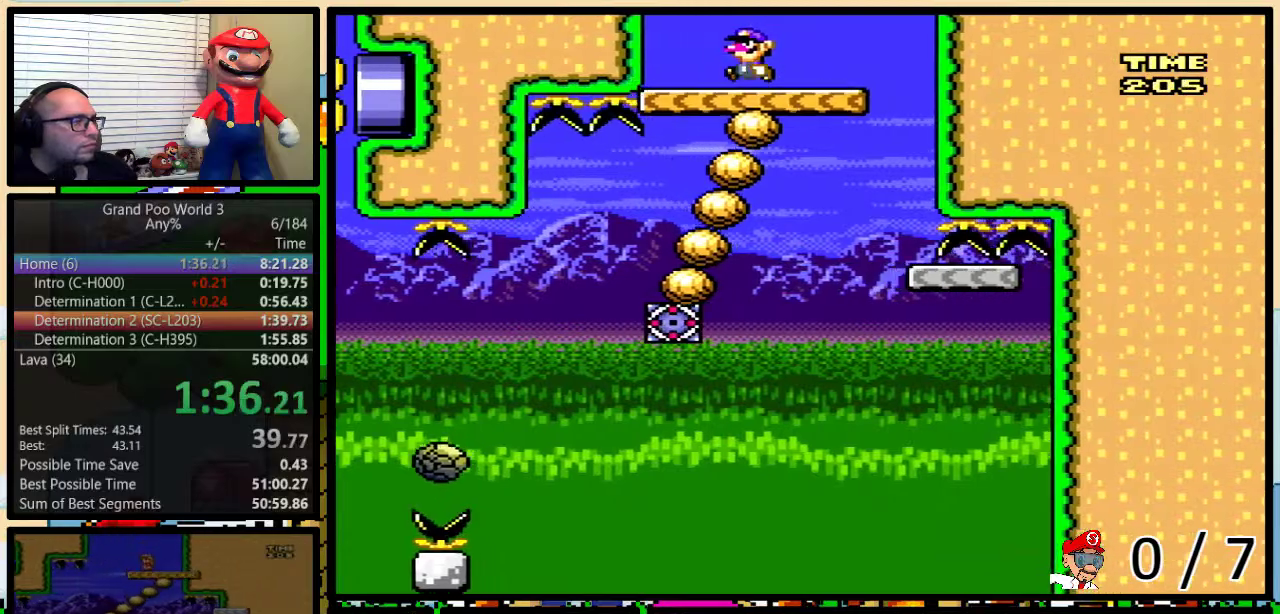
{"buttons": ["Y", "DPAD_LEFT"], "events": [[33, "DPAD_LEFT", "up"], [200, "DPAD_LEFT", "down"], [333, "DPAD_LEFT", "up"], [433, "DPAD_LEFT", "down"]]}
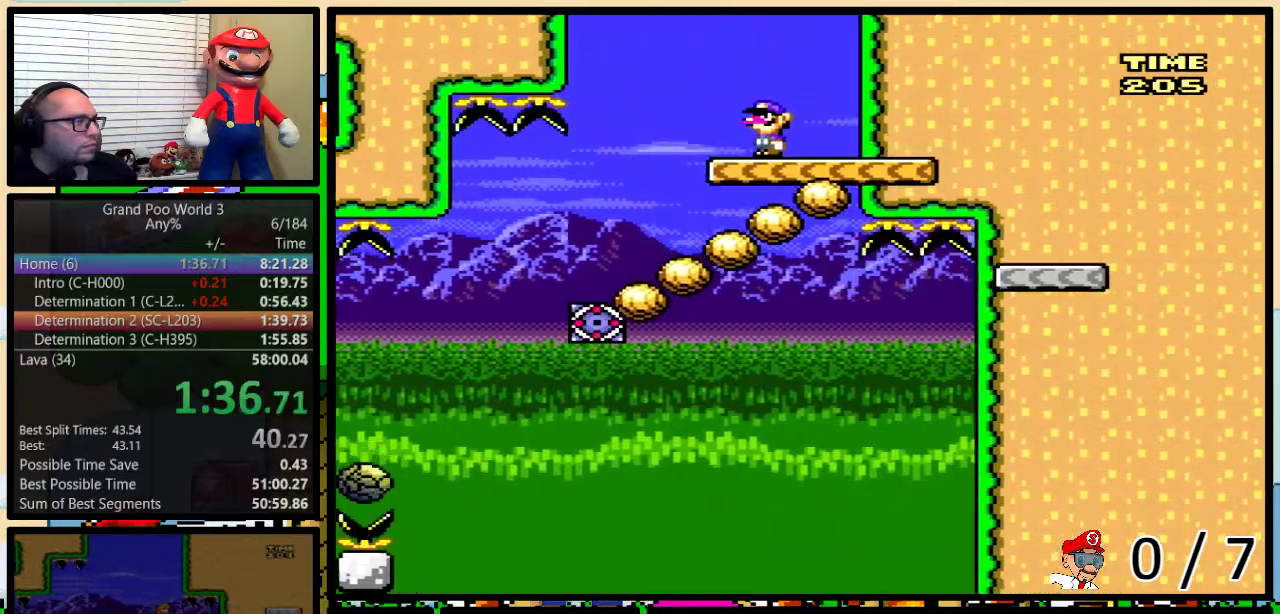
{"buttons": ["Y"], "events": [[17, "DPAD_LEFT", "up"]]}
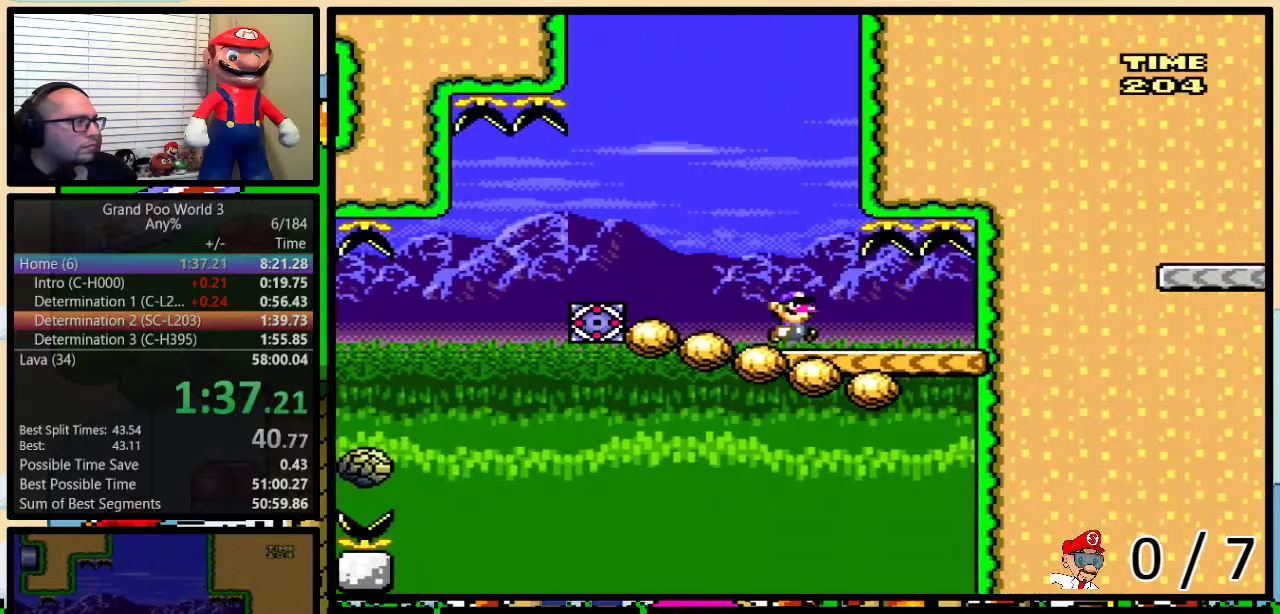
{"buttons": ["Y", "DPAD_LEFT"], "events": [[33, "DPAD_RIGHT", "down"], [33, "DPAD_UP", "down"], [150, "DPAD_LEFT", "down"], [150, "DPAD_RIGHT", "up"], [150, "DPAD_UP", "up"], [233, "DPAD_LEFT", "up"], [433, "DPAD_LEFT", "down"]]}
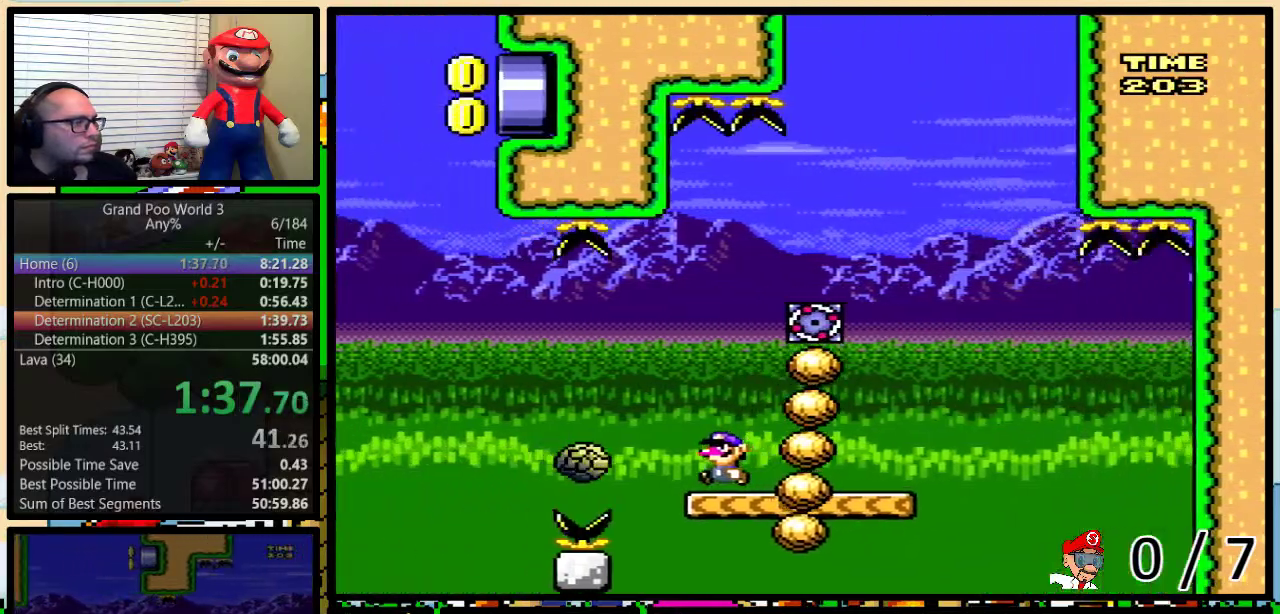
{"buttons": ["Y", "DPAD_LEFT"], "events": [[17, "A", "down"], [350, "A", "up"]]}
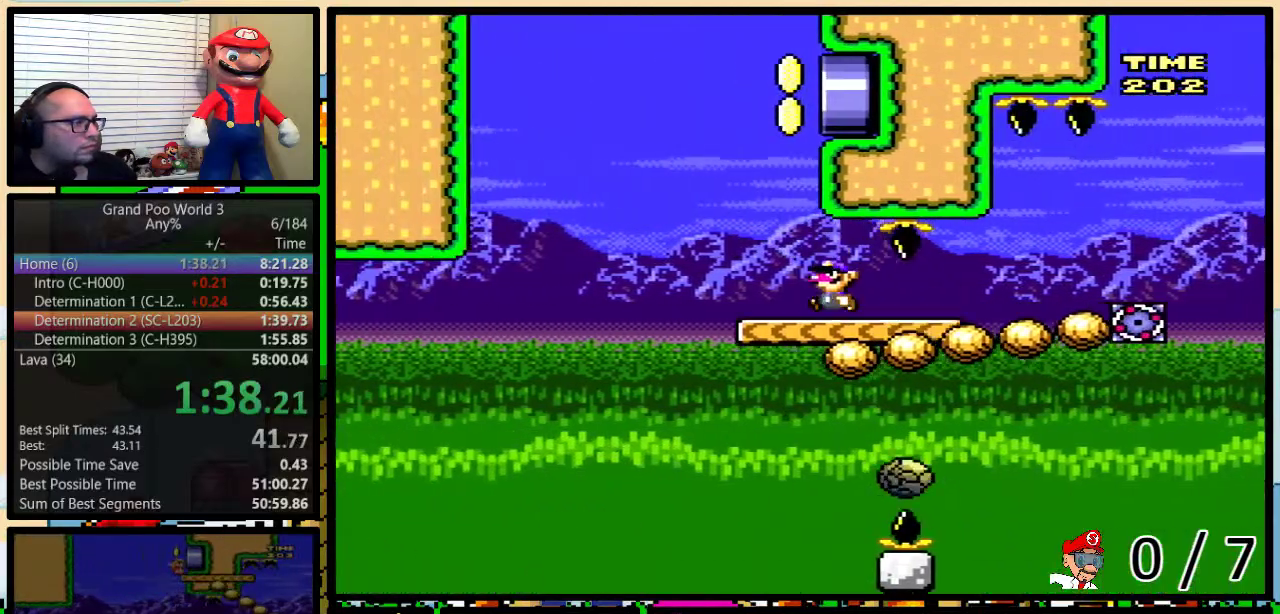
{"buttons": ["Y", "DPAD_UP", "DPAD_RIGHT"], "events": [[83, "DPAD_LEFT", "up"], [83, "DPAD_RIGHT", "down"], [250, "DPAD_UP", "down"]]}
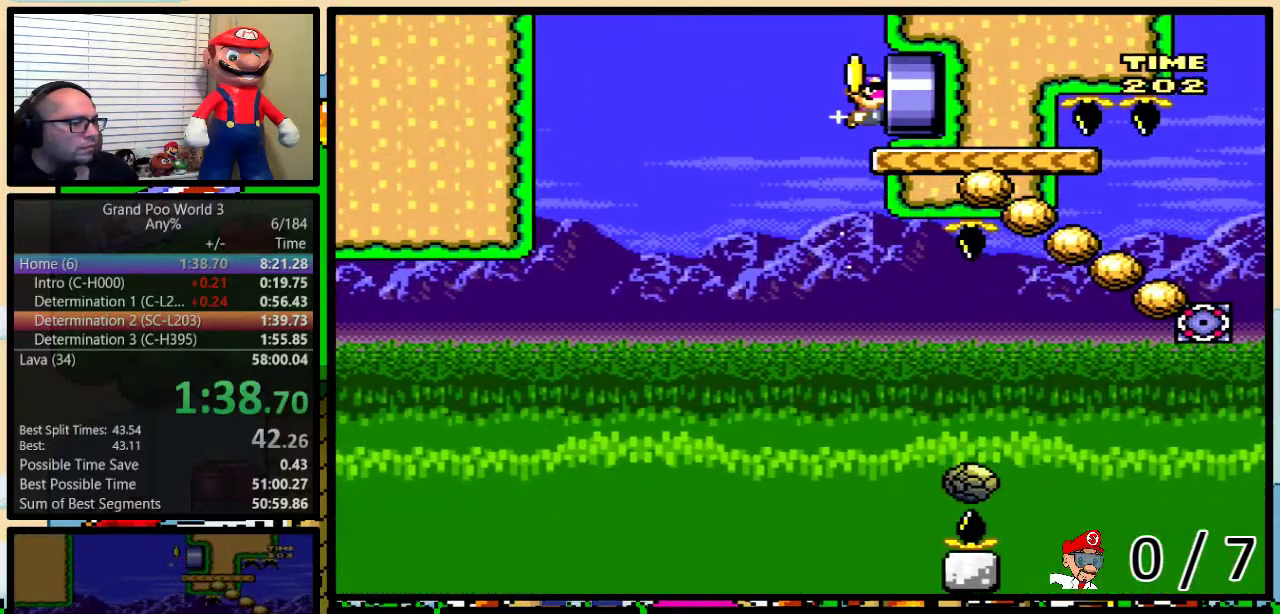
{"buttons": ["Y", "DPAD_RIGHT"], "events": [[33, "DPAD_UP", "up"]]}
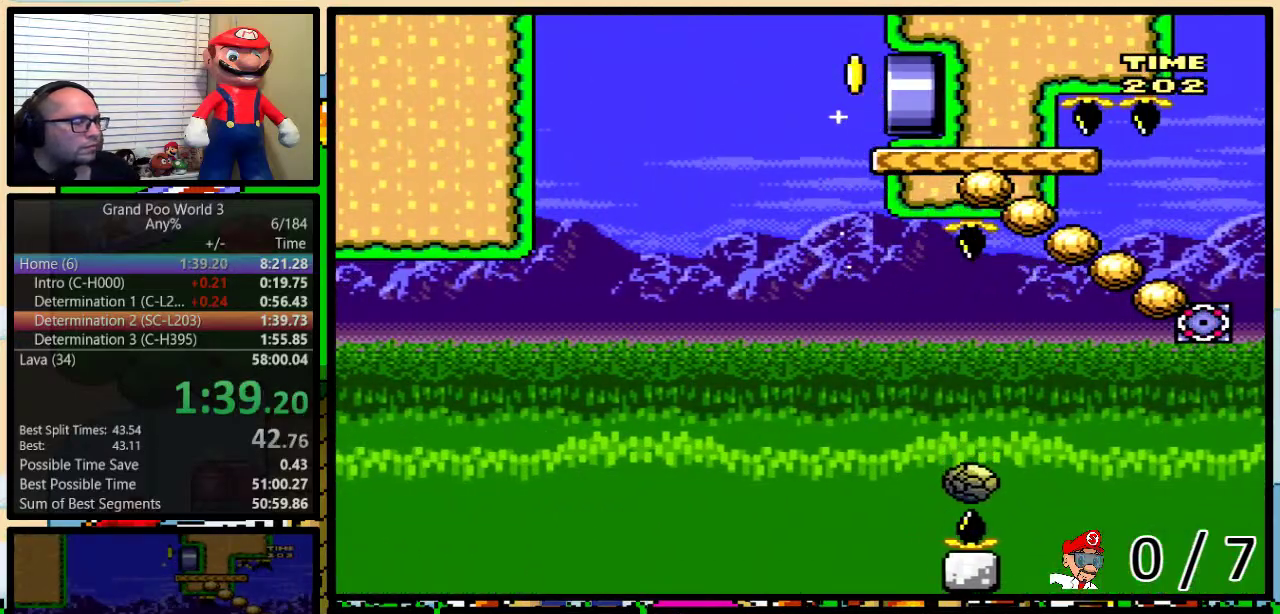
{"buttons": ["Y"], "events": [[150, "DPAD_RIGHT", "up"]]}
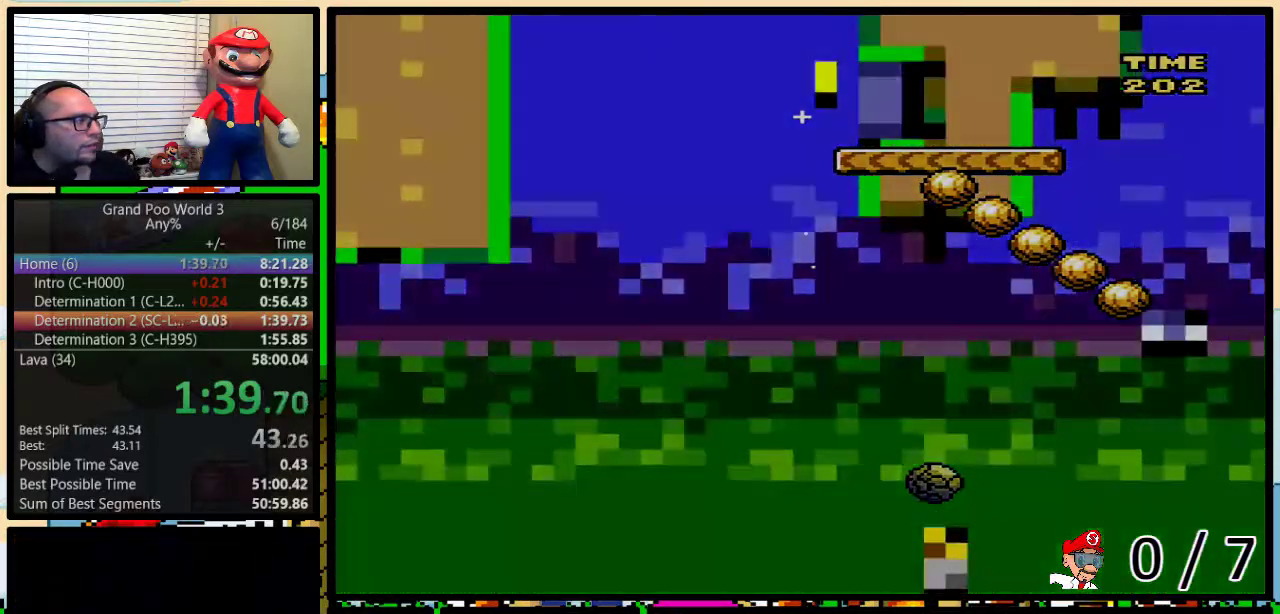
{"buttons": ["Y"], "events": []}
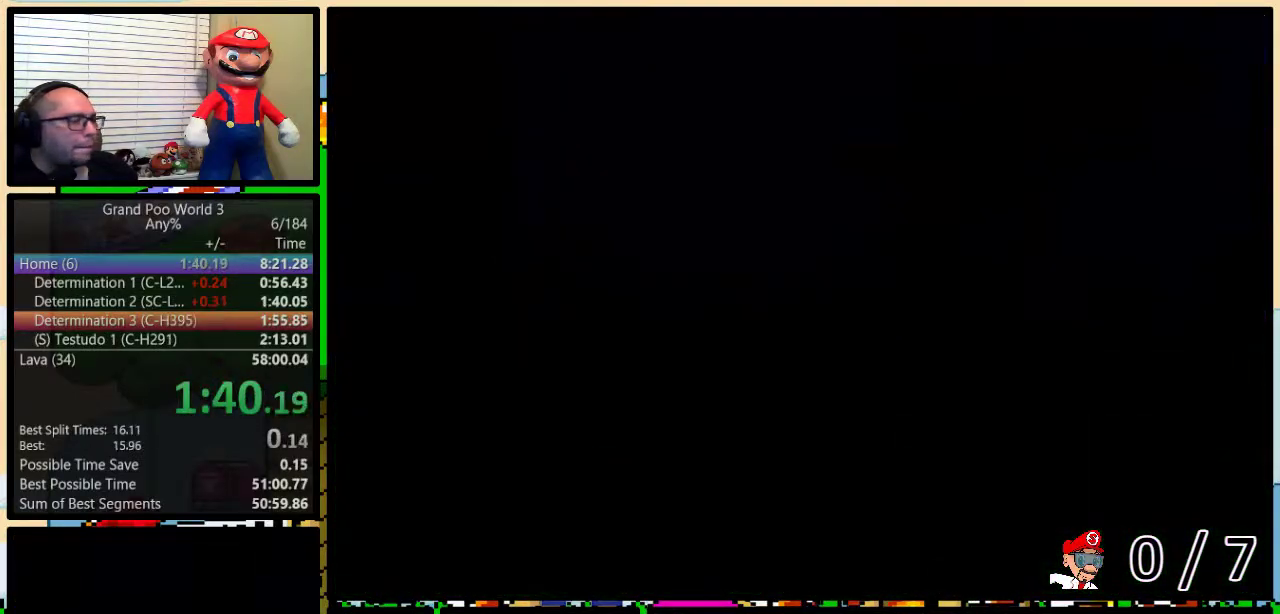
{"buttons": ["Y", "DPAD_RIGHT"], "events": [[283, "DPAD_RIGHT", "down"]]}
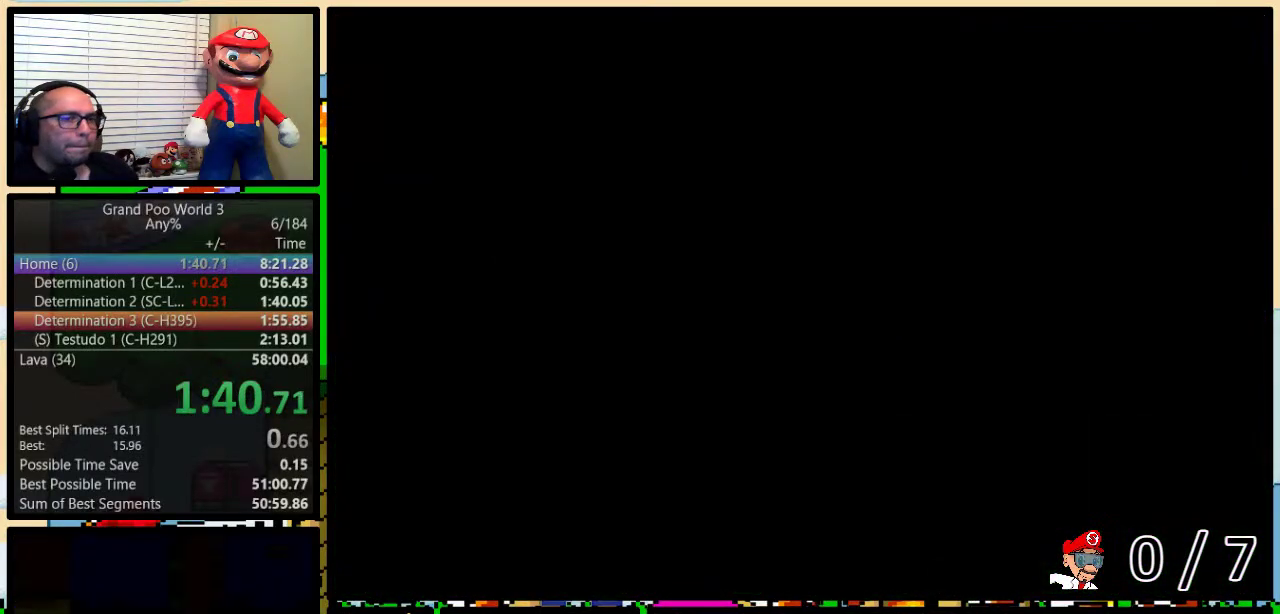
{"buttons": ["Y", "DPAD_RIGHT"], "events": [[167, "DPAD_DOWN", "down"], [167, "DPAD_RIGHT", "up"], [250, "DPAD_RIGHT", "down"], [350, "DPAD_DOWN", "up"]]}
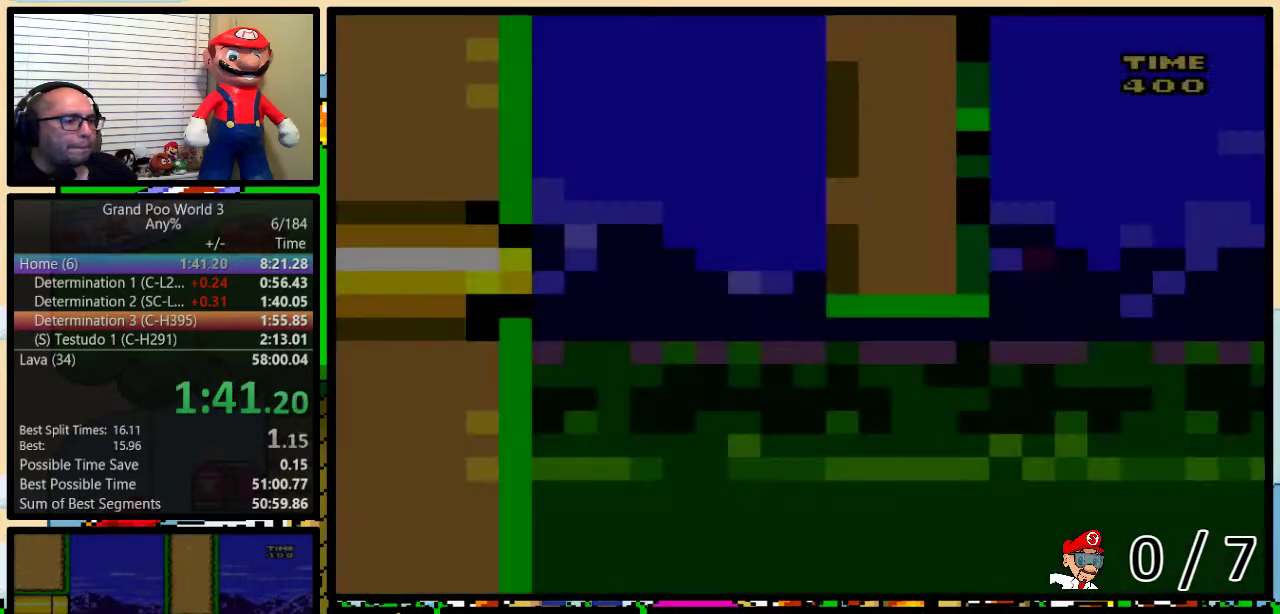
{"buttons": ["Y", "DPAD_RIGHT"], "events": [[83, "DPAD_UP", "down"], [217, "DPAD_UP", "up"]]}
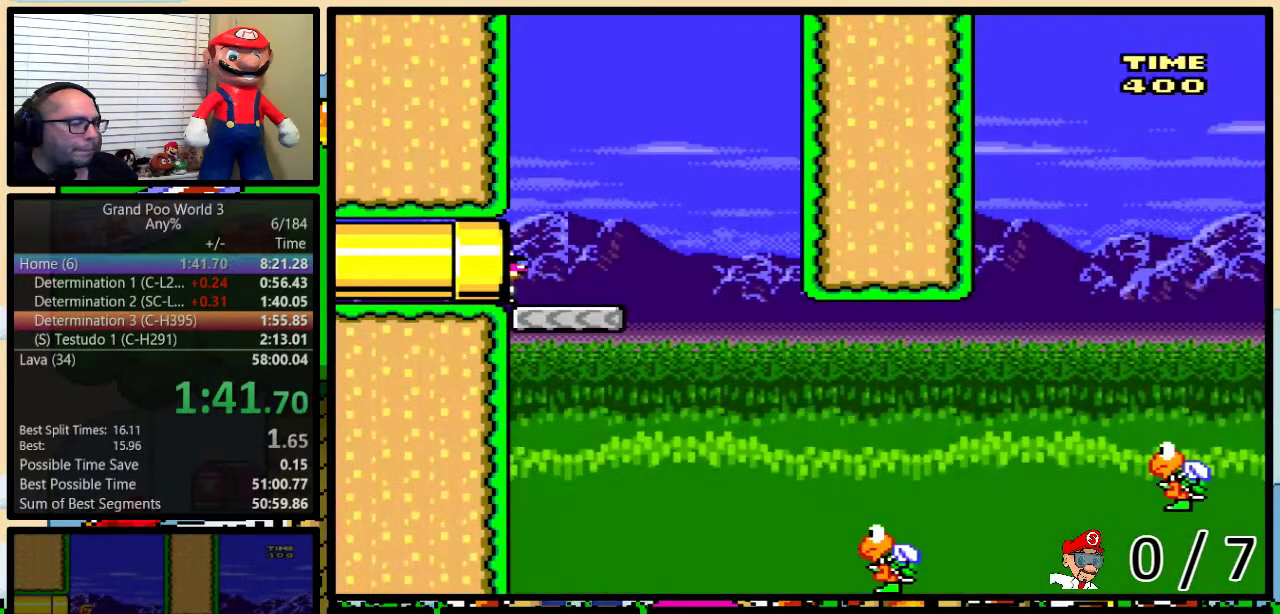
{"buttons": ["Y", "DPAD_UP", "DPAD_RIGHT"], "events": [[317, "DPAD_UP", "down"]]}
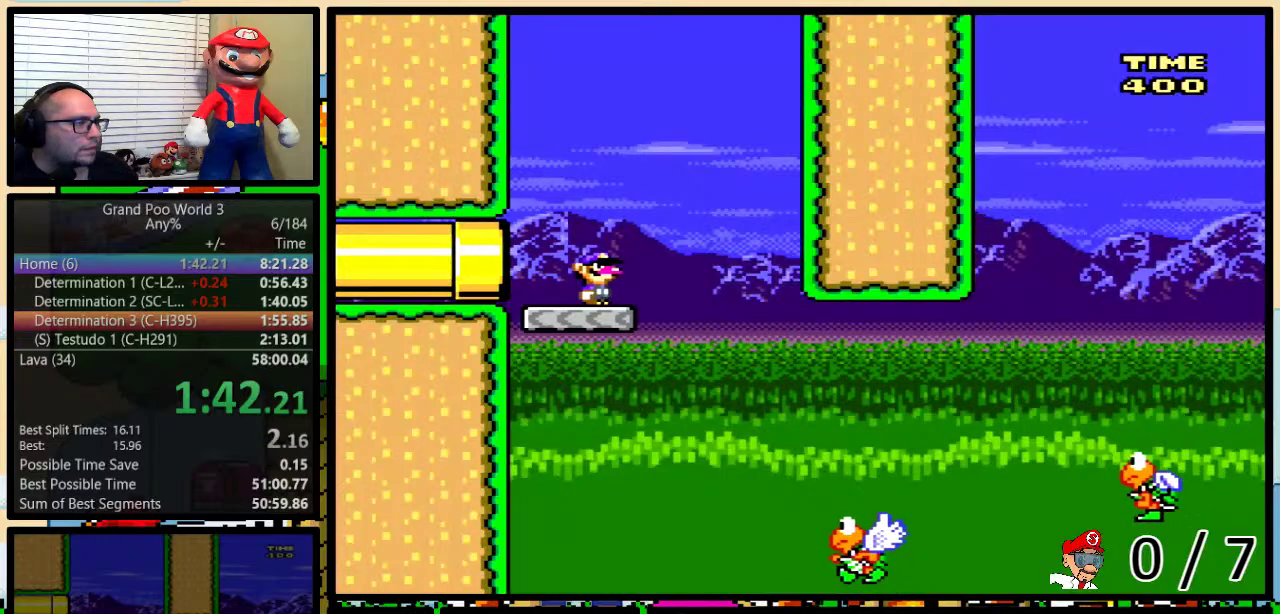
{"buttons": ["B", "Y", "DPAD_RIGHT"]}
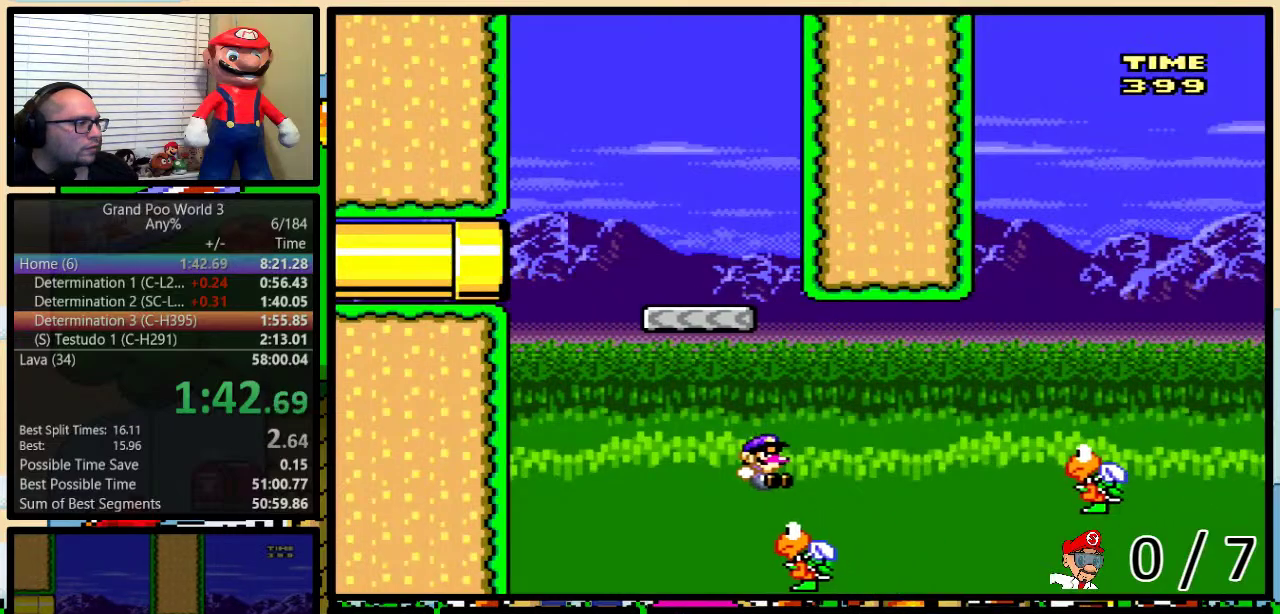
{"buttons": ["Y", "DPAD_UP", "DPAD_RIGHT"], "events": [[17, "DPAD_UP", "down"], [183, "B", "up"], [333, "DPAD_UP", "up"], [400, "DPAD_UP", "down"]]}
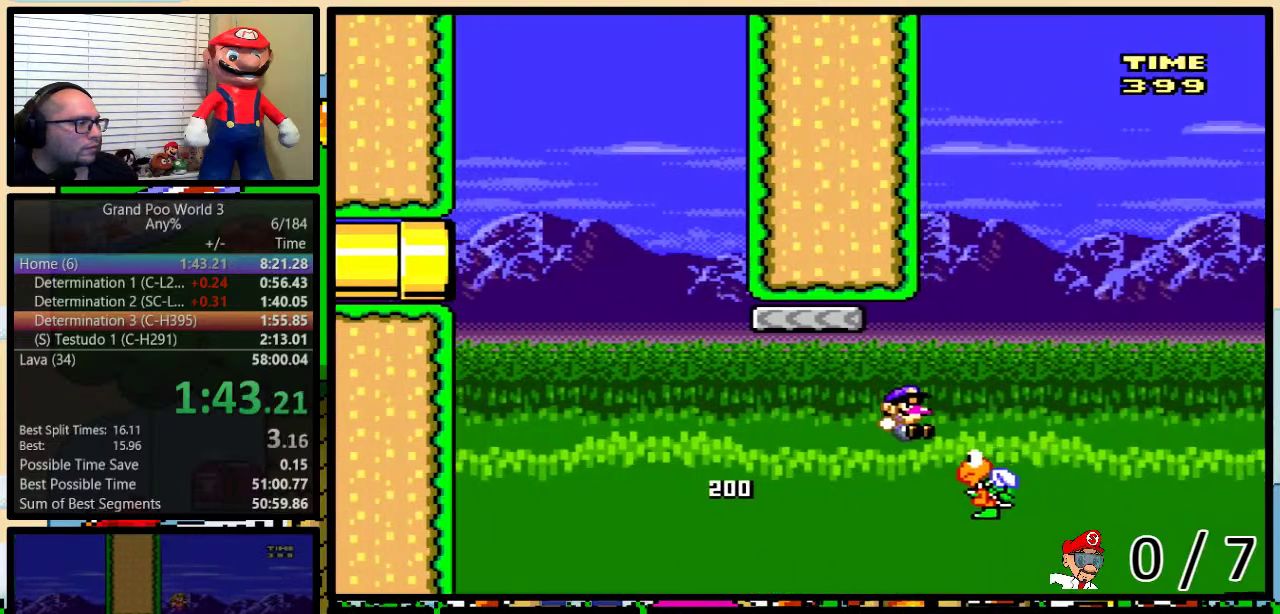
{"buttons": ["B", "Y", "DPAD_RIGHT"], "events": [[17, "B", "down"], [17, "DPAD_UP", "up"], [67, "DPAD_LEFT", "down"], [67, "DPAD_RIGHT", "up"], [250, "DPAD_UP", "down"], [283, "DPAD_LEFT", "up"], [283, "DPAD_RIGHT", "down"], [317, "DPAD_UP", "up"], [417, "DPAD_RIGHT", "up"], [467, "DPAD_RIGHT", "down"]]}
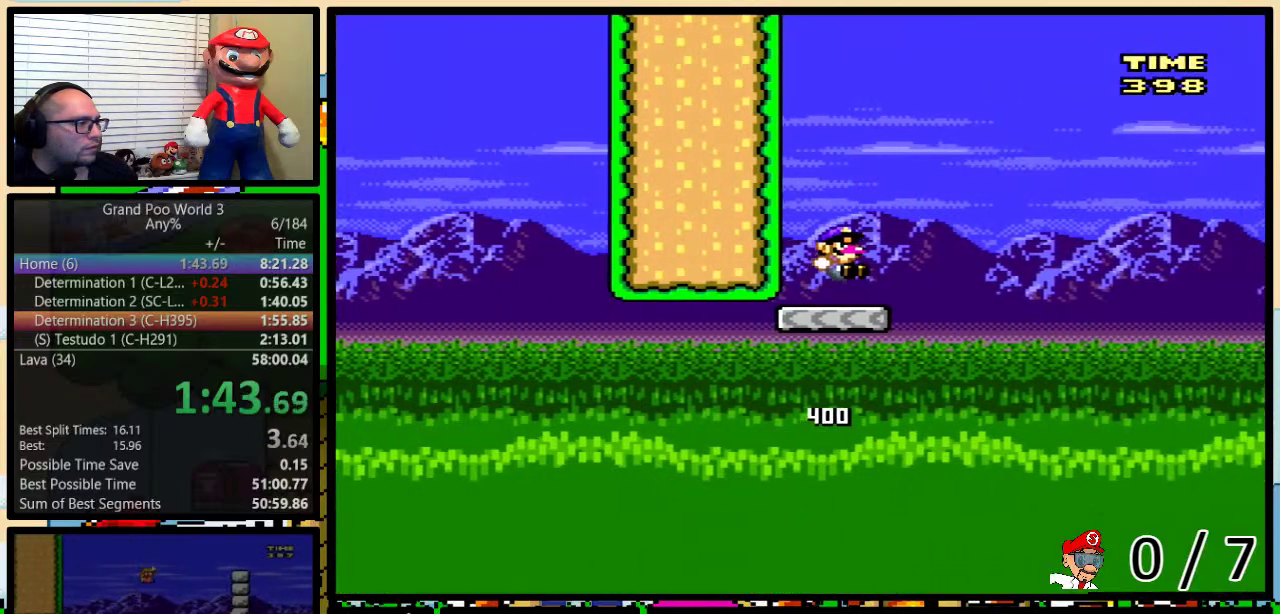
{"buttons": ["B", "Y", "DPAD_UP", "DPAD_RIGHT"], "events": [[17, "DPAD_UP", "down"], [50, "B", "up"], [300, "B", "down"]]}
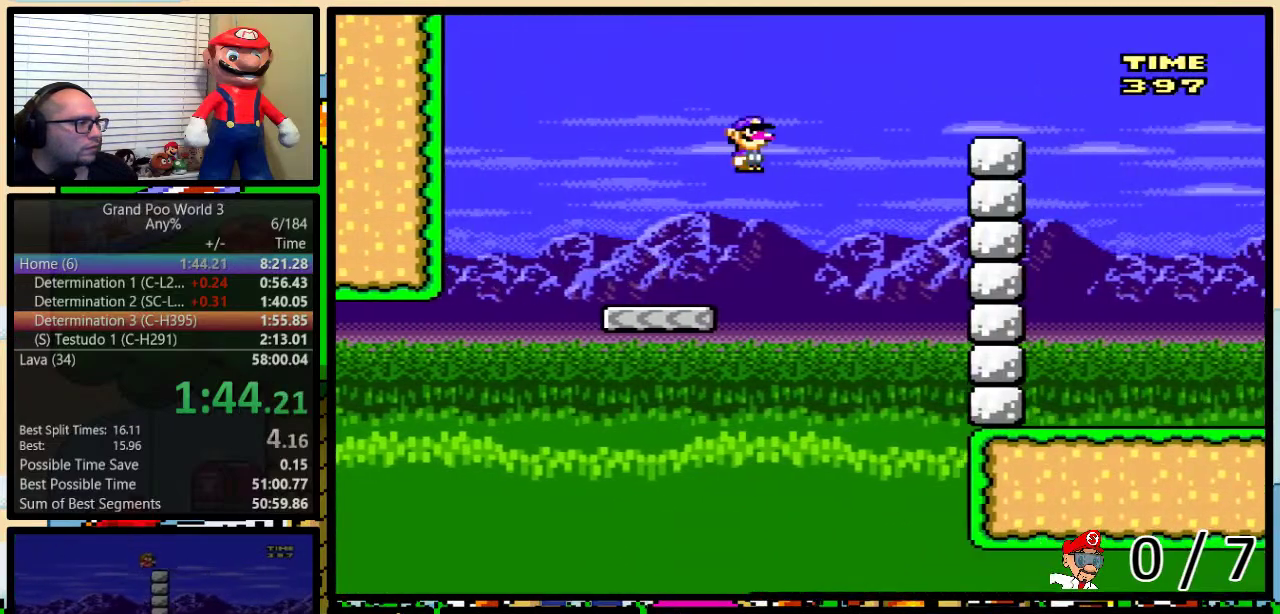
{"buttons": ["B", "Y", "DPAD_UP", "DPAD_RIGHT"], "events": []}
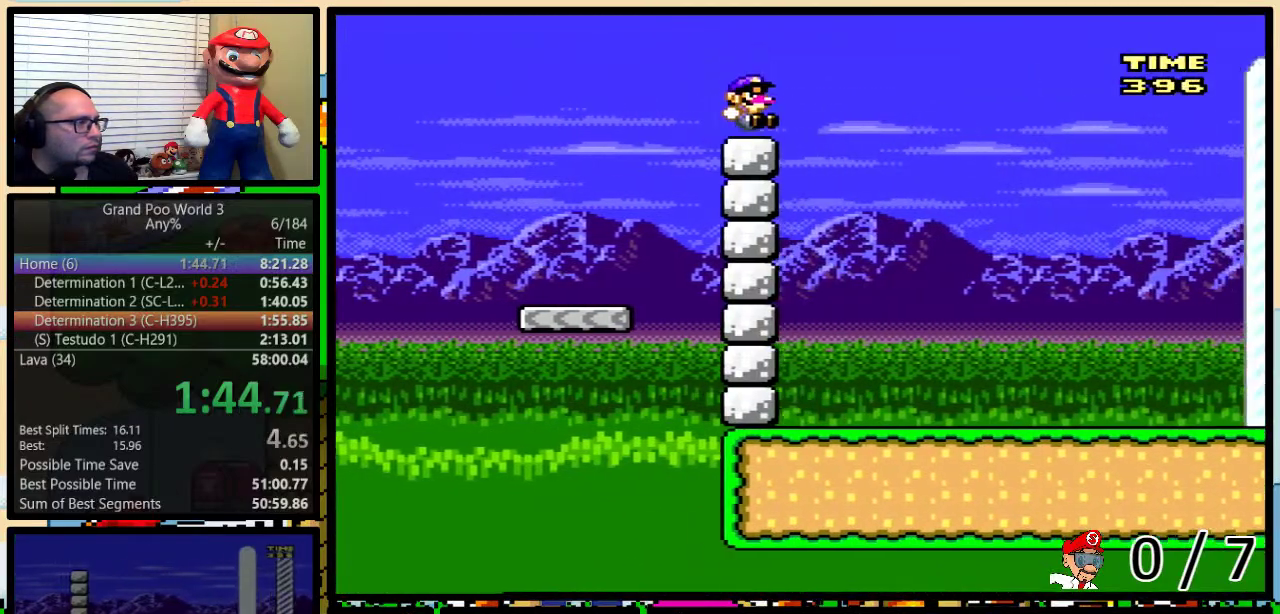
{"buttons": ["Y", "DPAD_UP", "DPAD_RIGHT"], "events": [[50, "A", "down"], [50, "B", "up"], [350, "A", "up"]]}
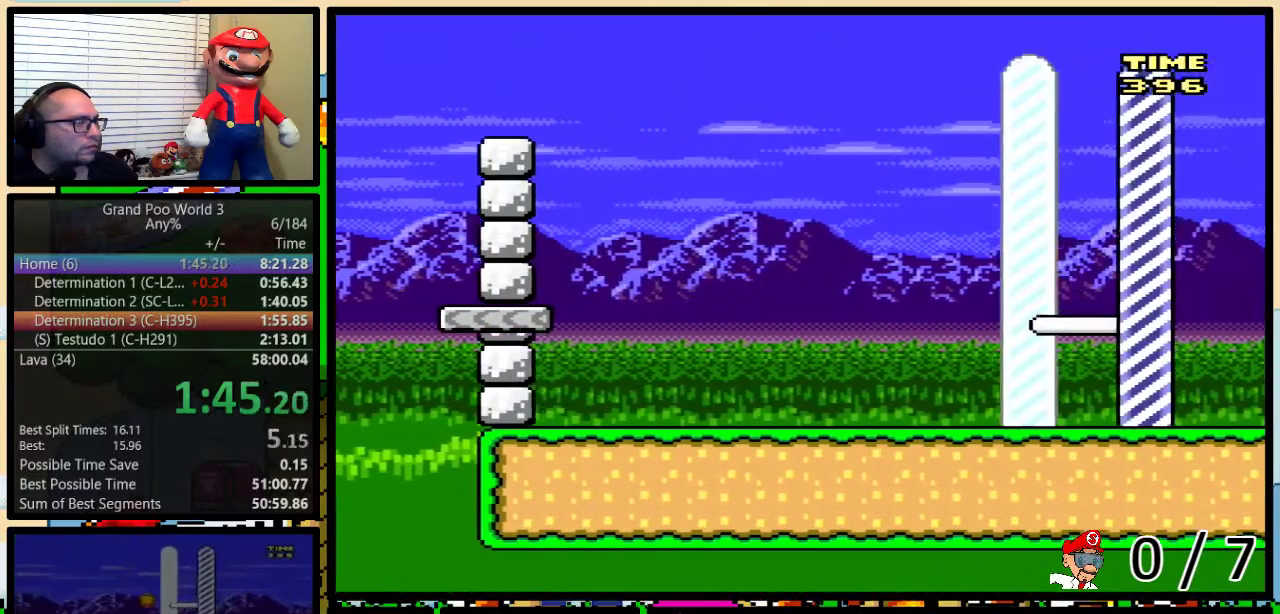
{"buttons": ["Y", "DPAD_UP", "DPAD_RIGHT"], "events": []}
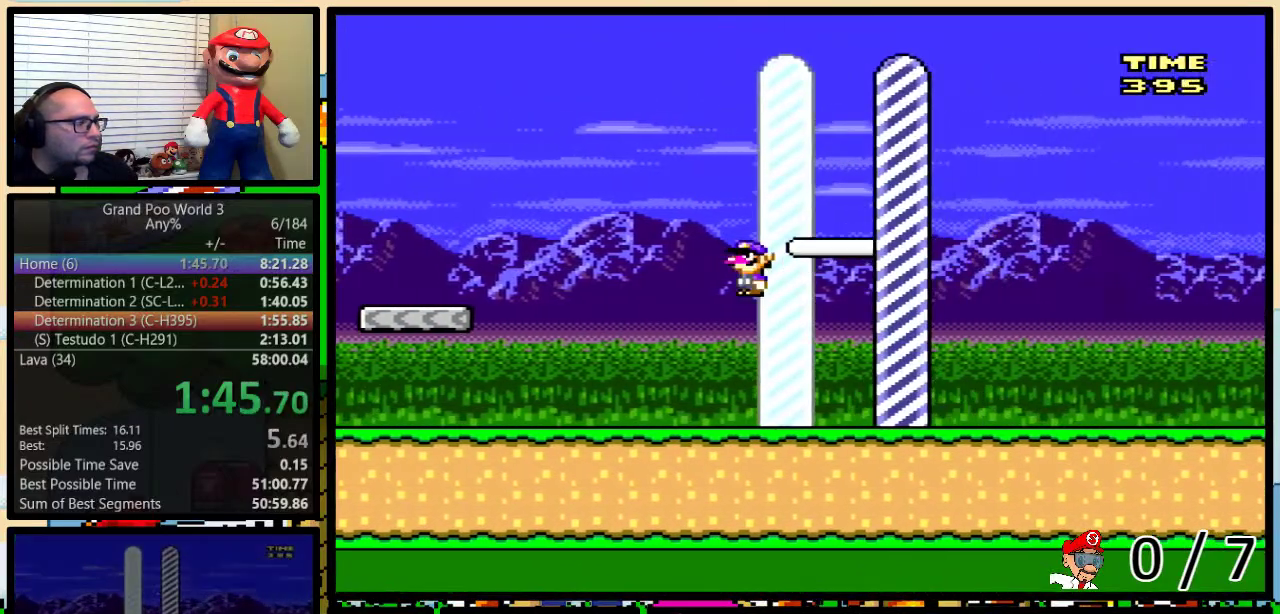
{"buttons": [], "events": [[233, "DPAD_UP", "up"], [300, "Y", "up"], [433, "DPAD_RIGHT", "up"]]}